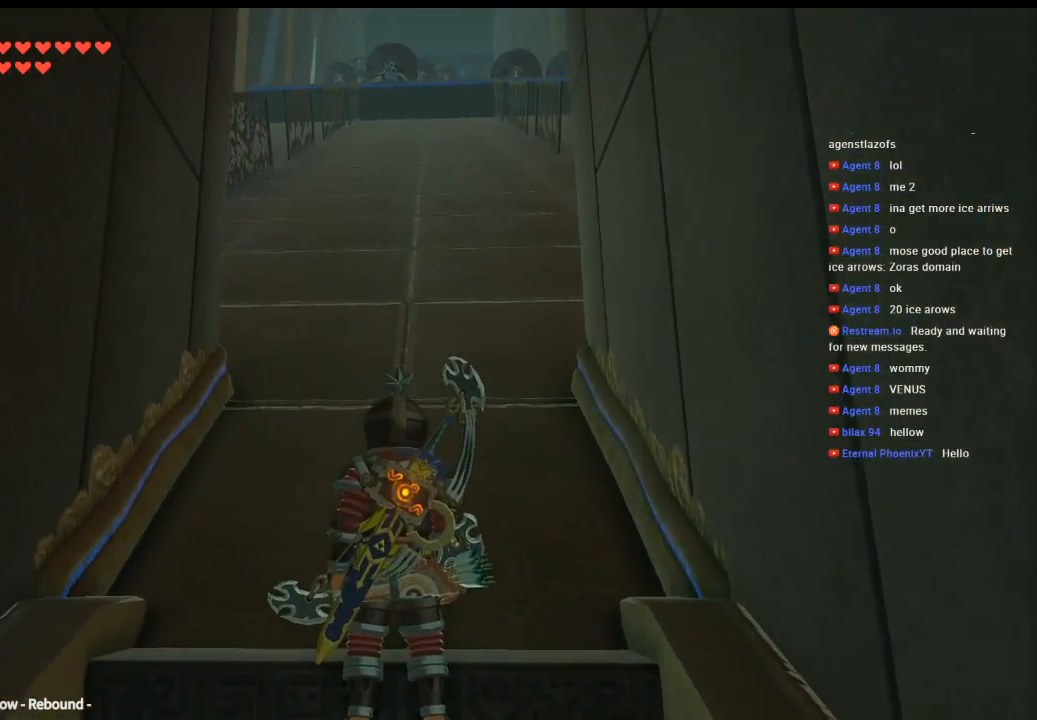
Gameplay with a controller (Xbox layout); each line is a JSON object with the inputs held at the frame after it. "events" lists button and stick changes between this image and that frame as [ms after this image, input, new state], when the widget could be followed in between. Not read: L3 R3 TOUCHPAD other_buttons right_stick.
{"buttons": ["DPAD_UP"], "left_stick": "center", "events": [[233, "DPAD_UP", "down"]]}
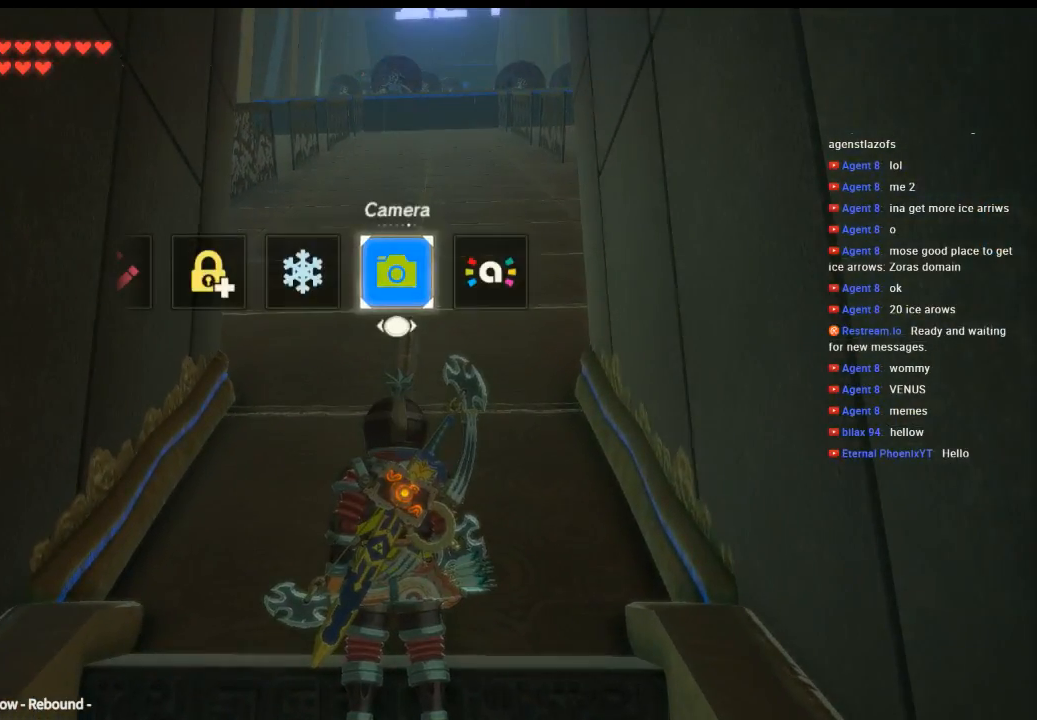
{"buttons": ["DPAD_UP"], "left_stick": "center", "events": []}
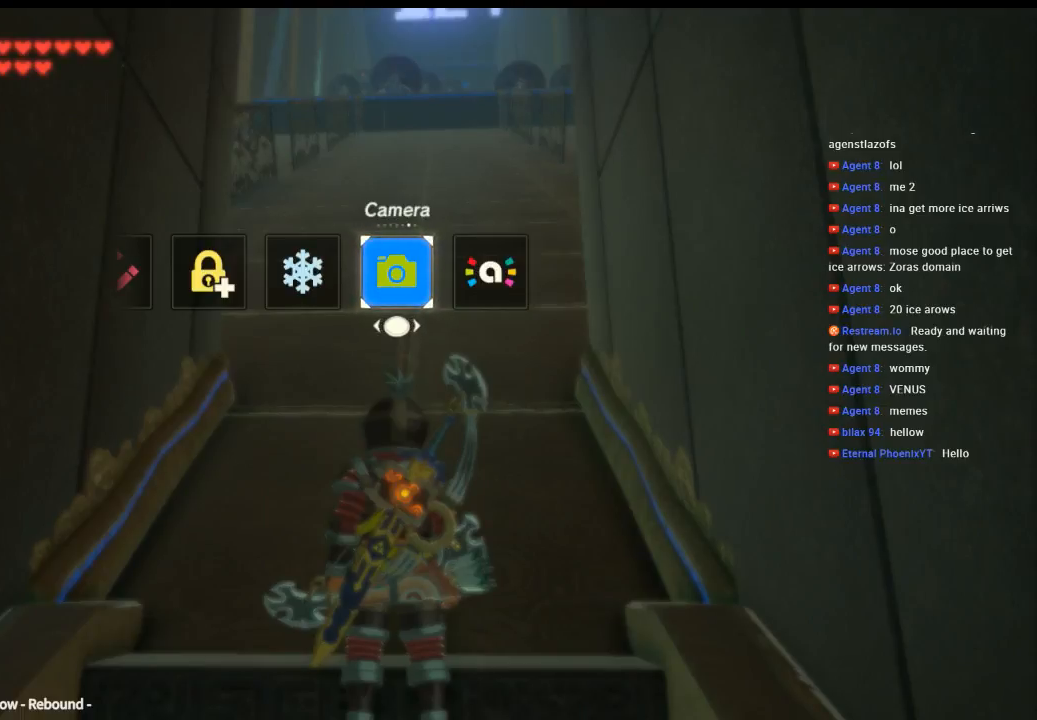
{"buttons": ["DPAD_UP"], "left_stick": "center", "events": []}
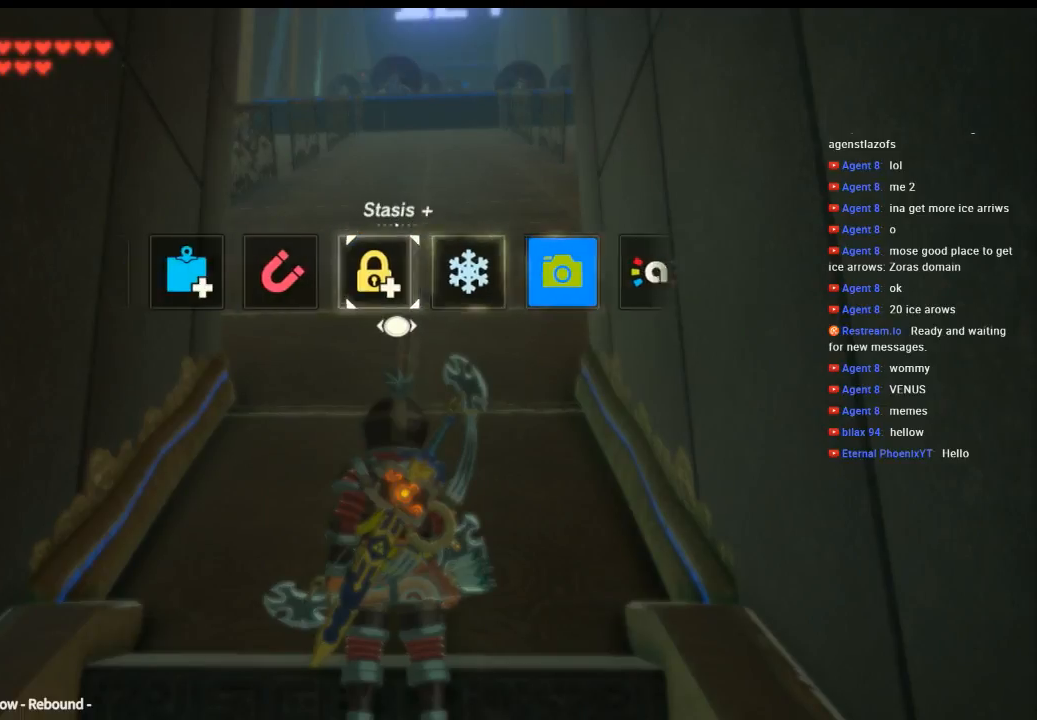
{"buttons": ["DPAD_UP"], "left_stick": "center", "events": []}
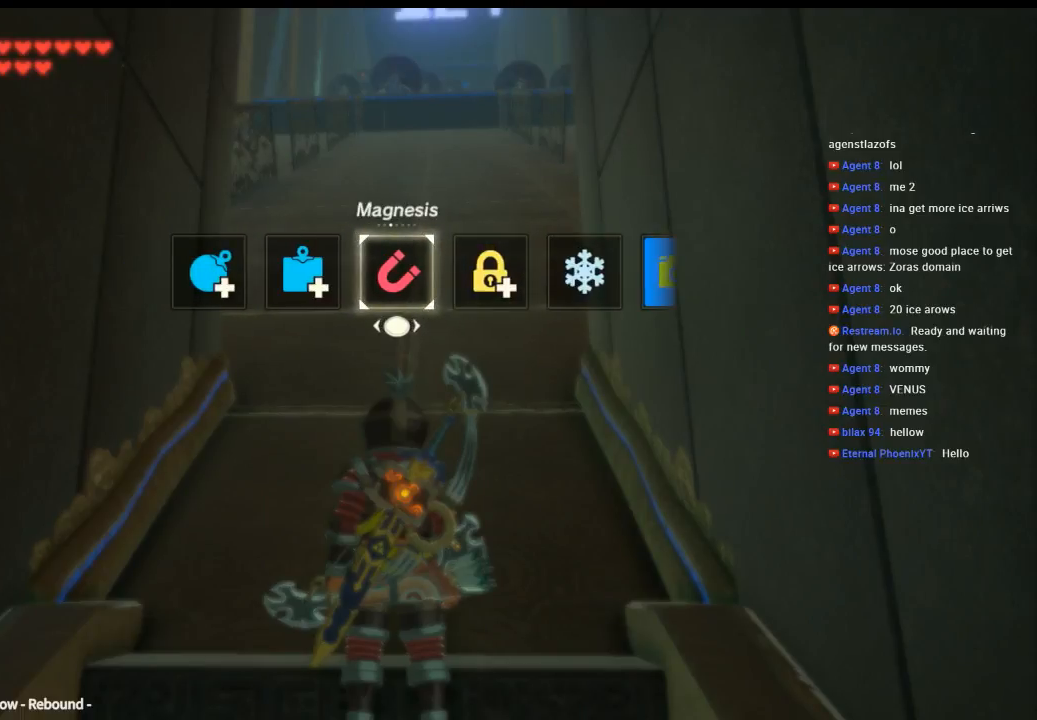
{"buttons": [], "left_stick": "center", "events": [[466, "DPAD_UP", "up"]]}
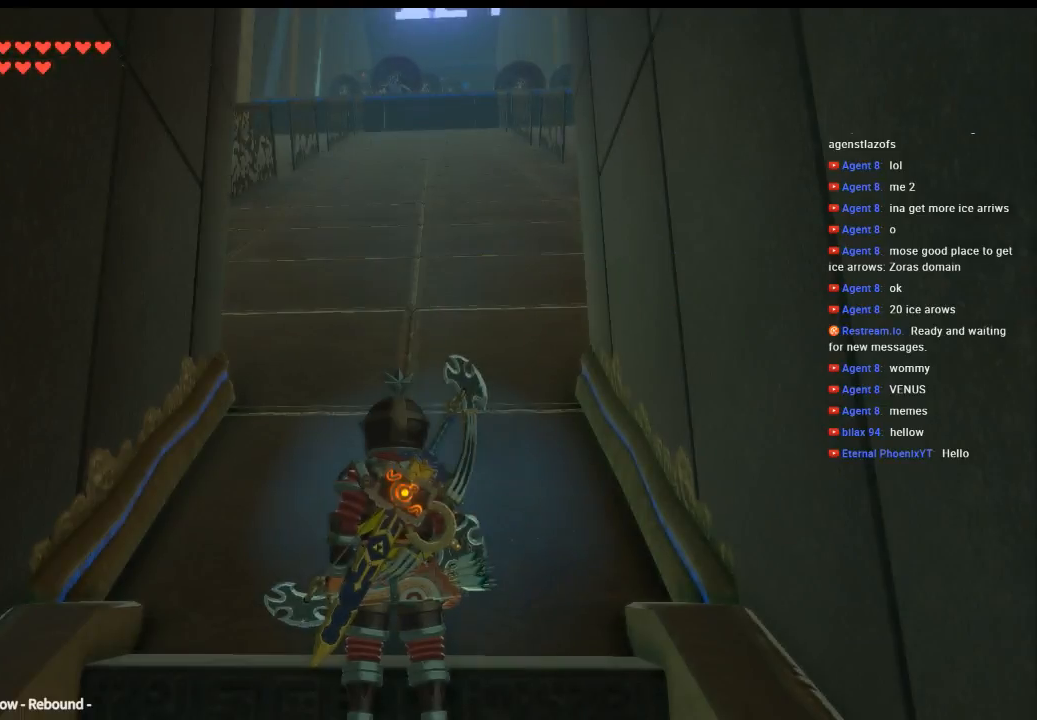
{"buttons": [], "left_stick": "up", "events": [[133, "left_stick", "up"], [300, "L1", "down"], [466, "L1", "up"]]}
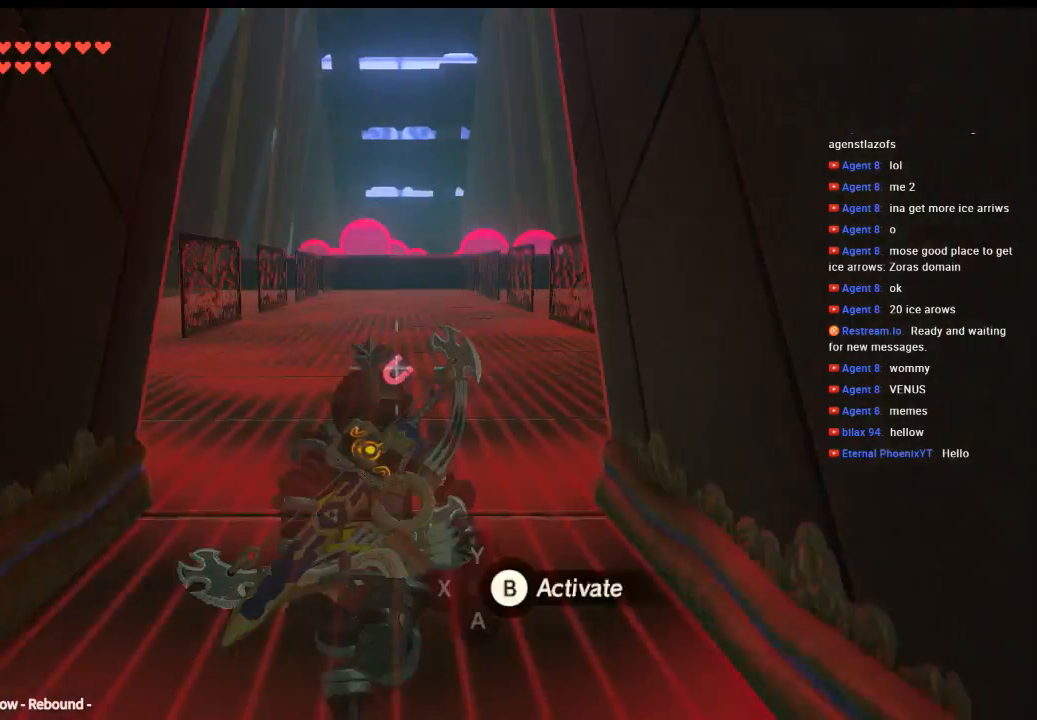
{"buttons": [], "left_stick": "up", "events": []}
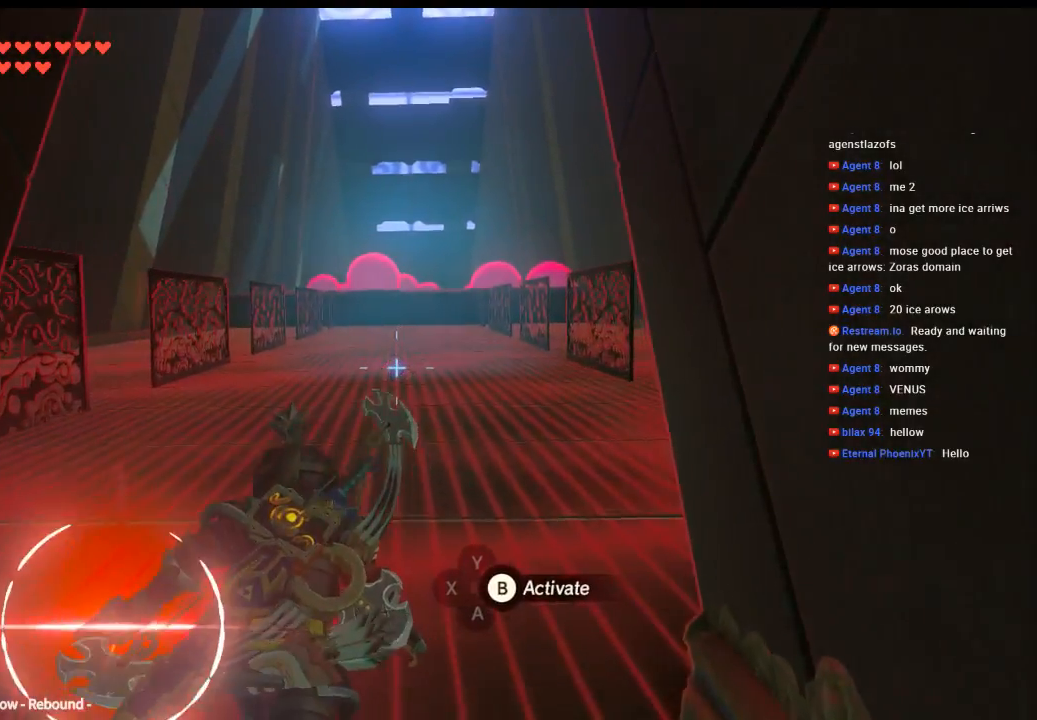
{"buttons": [], "left_stick": "up", "events": []}
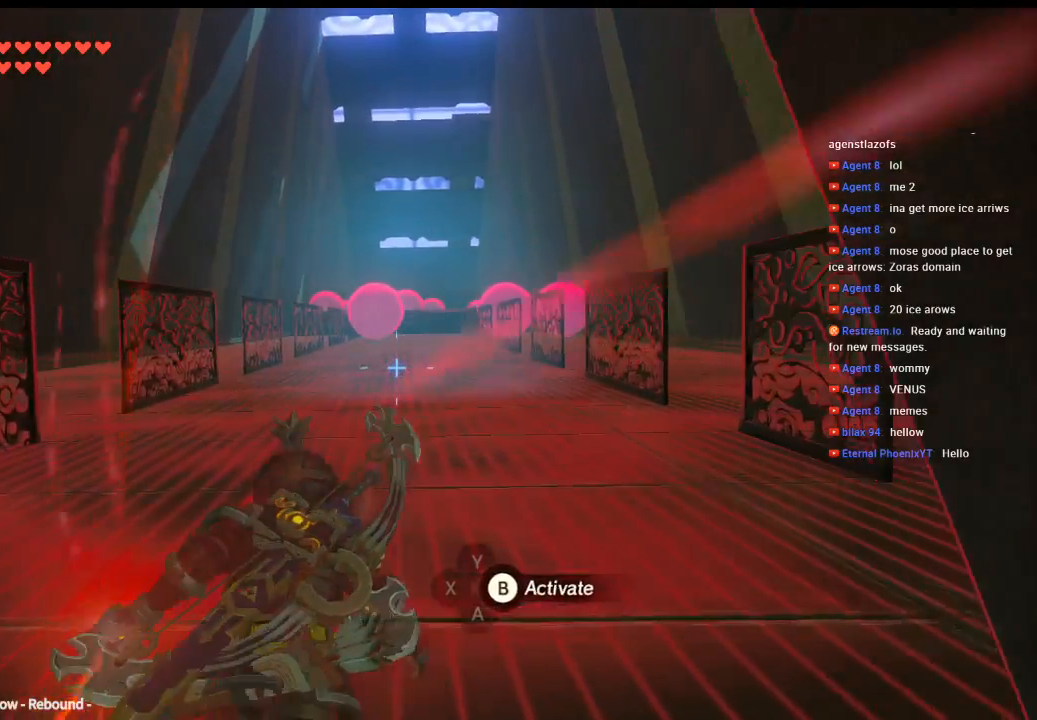
{"buttons": [], "left_stick": "up", "events": []}
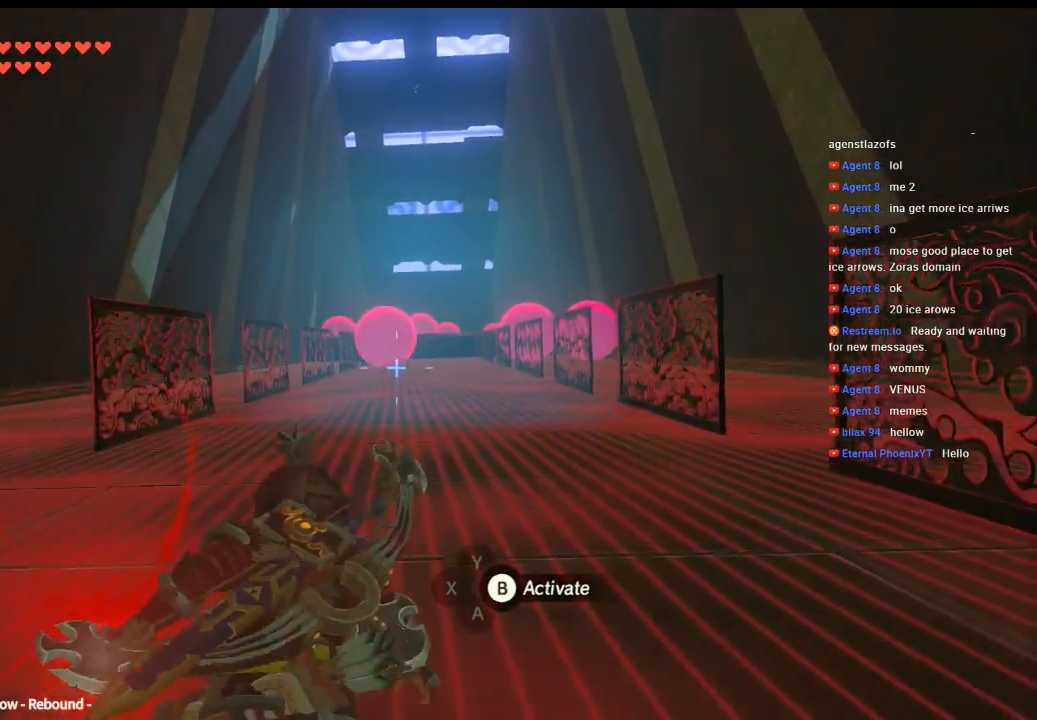
{"buttons": [], "left_stick": "up", "events": []}
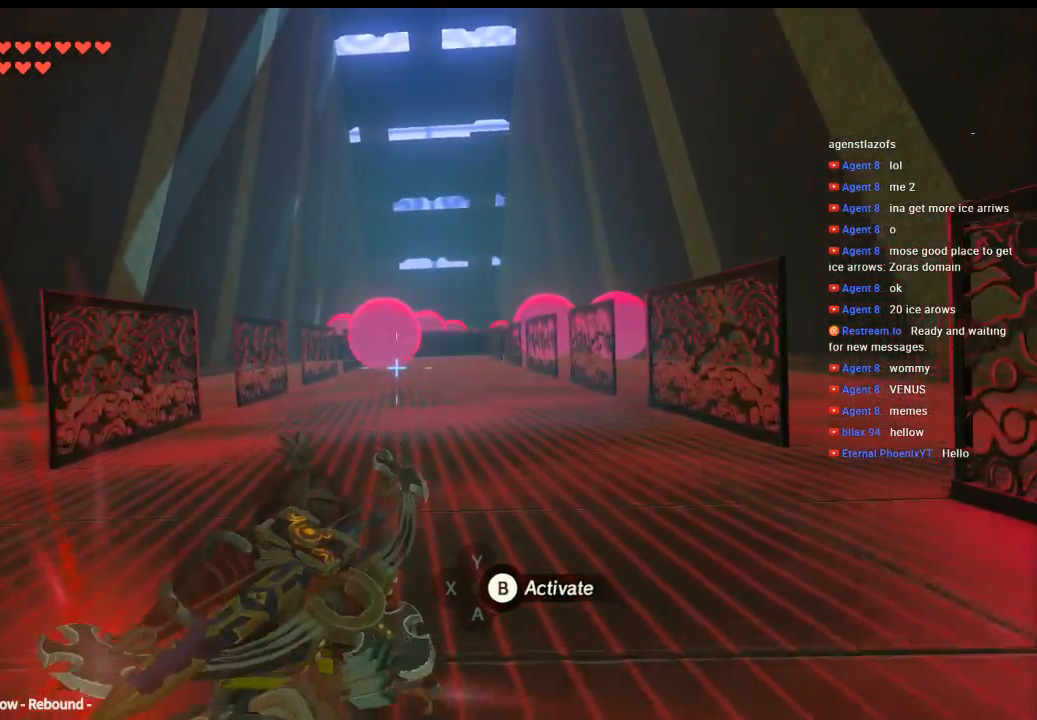
{"buttons": [], "left_stick": "up", "events": []}
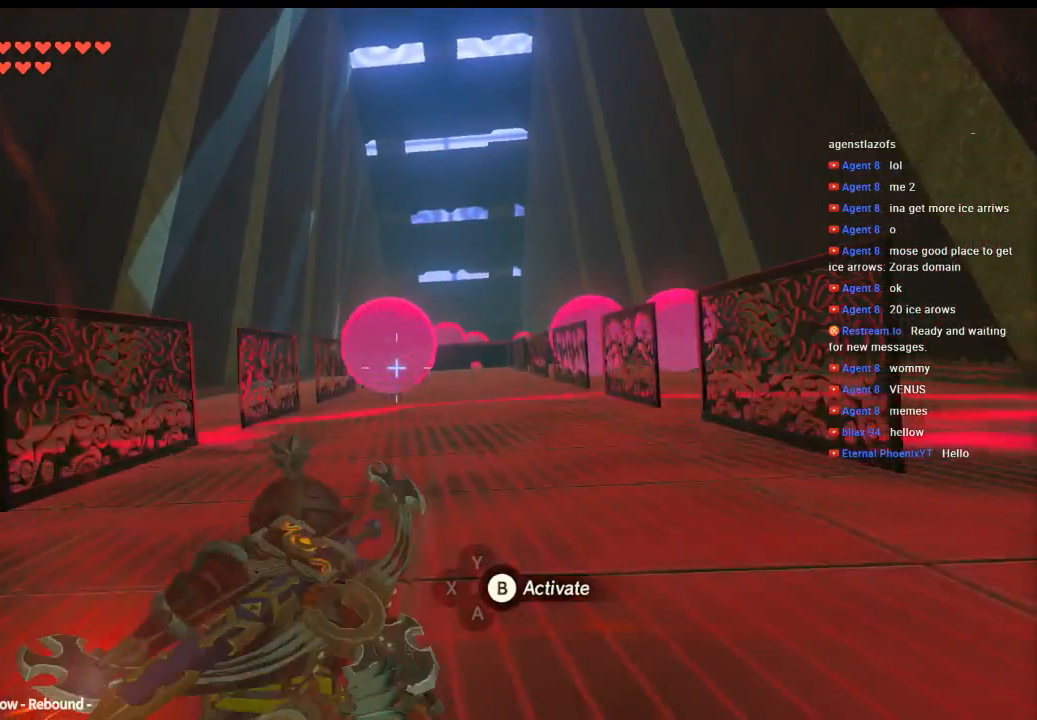
{"buttons": [], "left_stick": "up", "events": []}
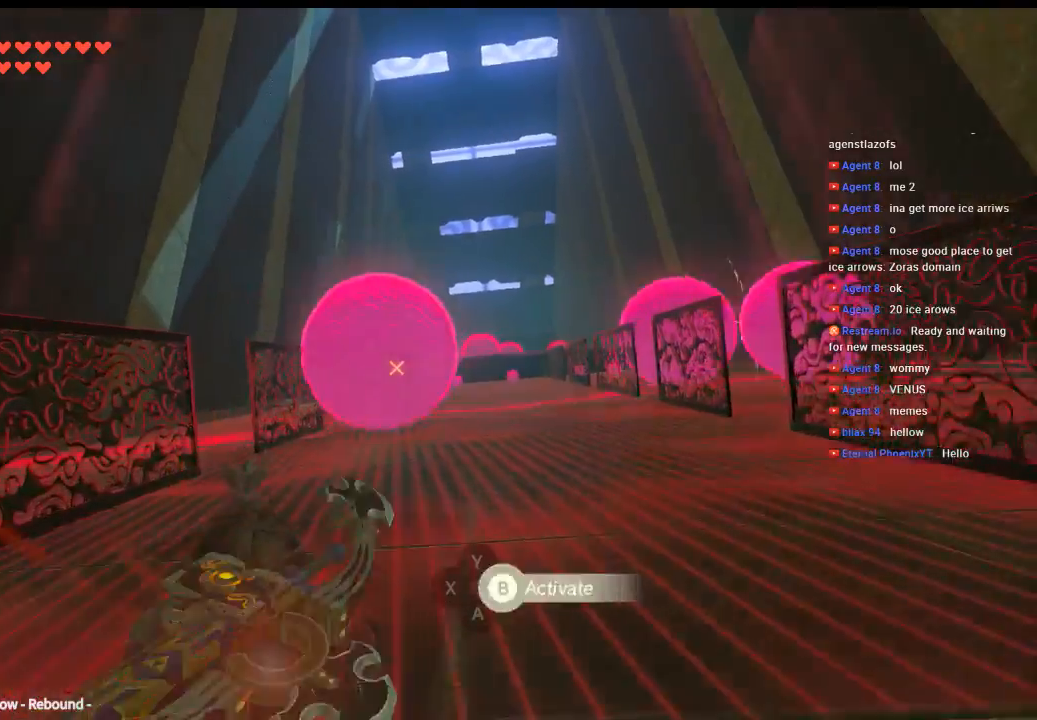
{"buttons": [], "left_stick": "up", "events": []}
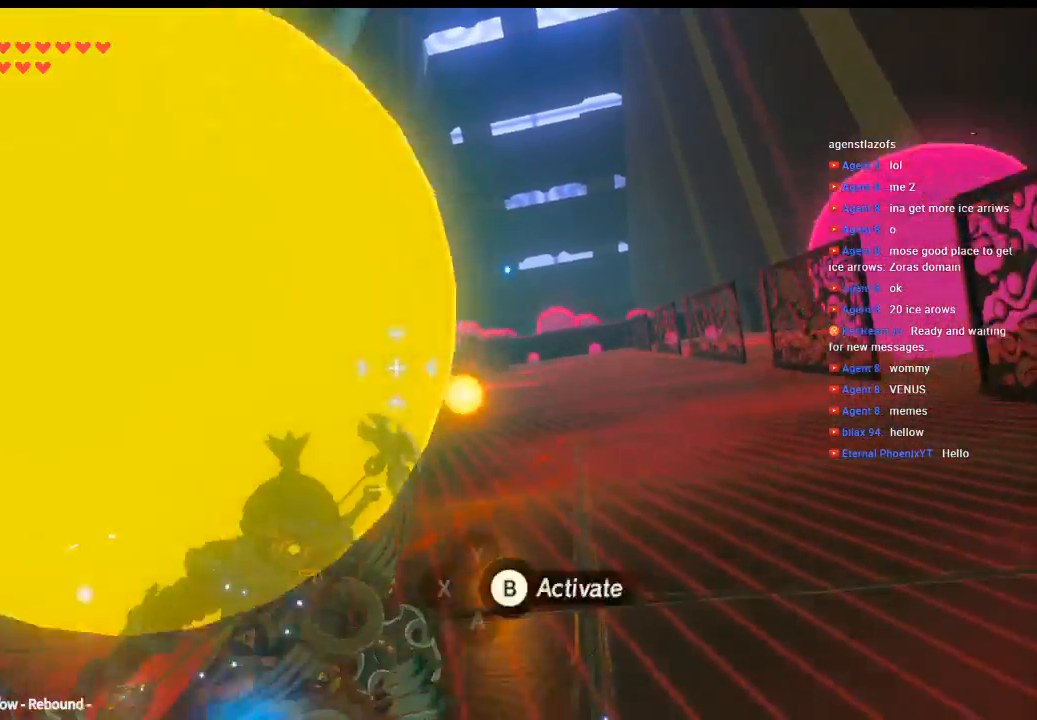
{"buttons": [], "left_stick": "center", "events": [[33, "left_stick", "center"]]}
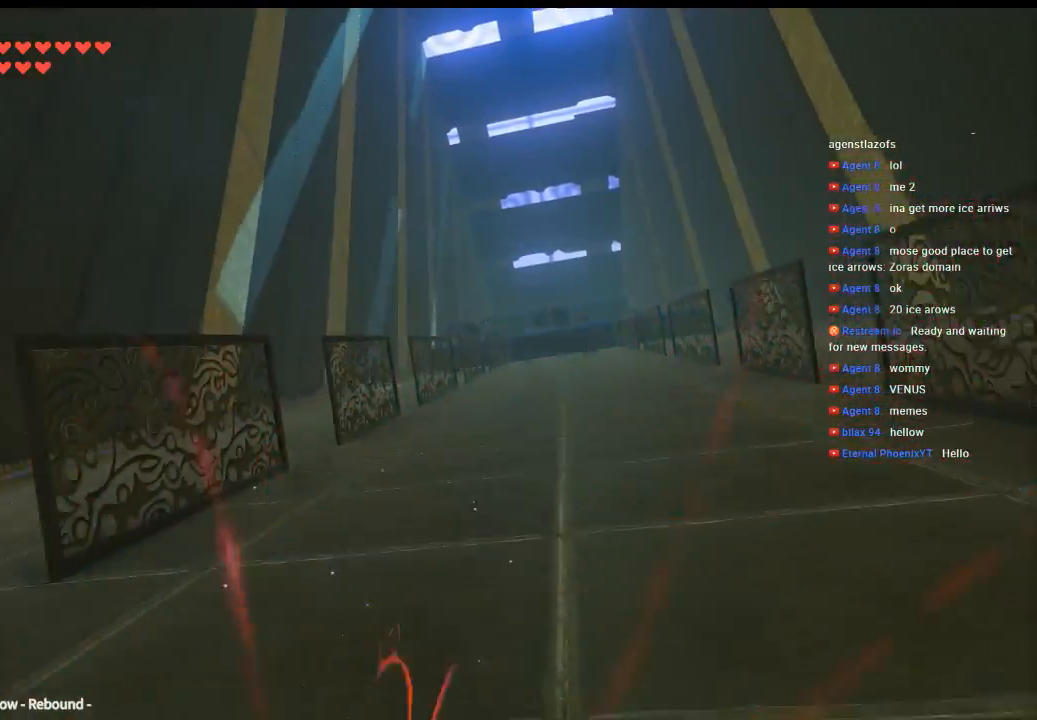
{"buttons": [], "left_stick": "center", "events": []}
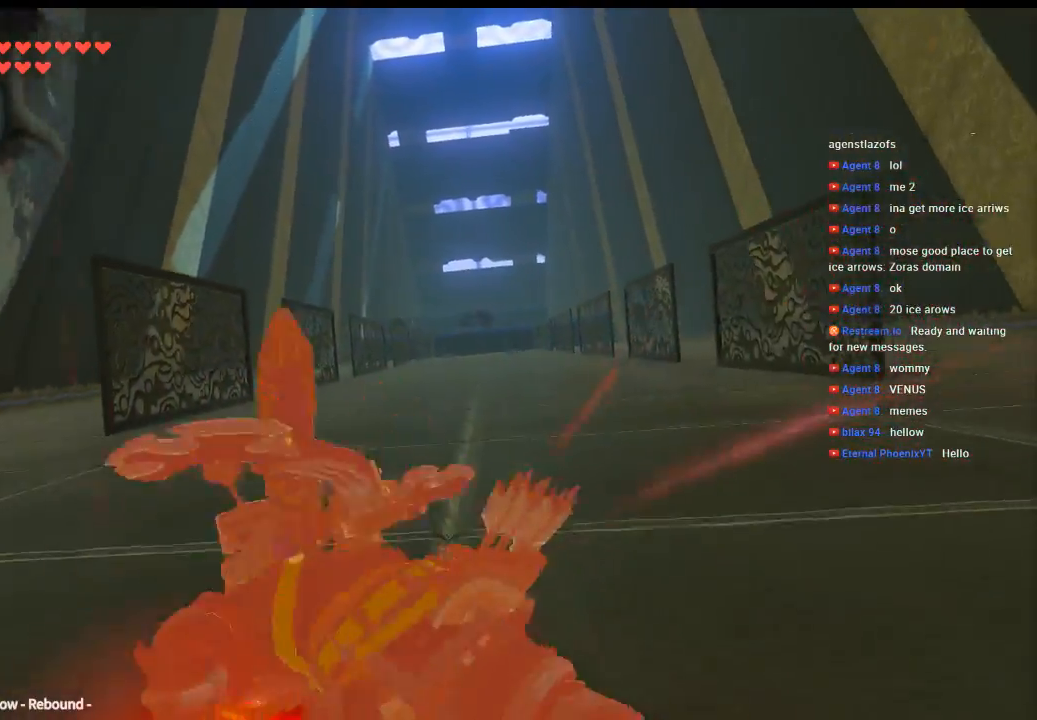
{"buttons": [], "left_stick": "center", "events": []}
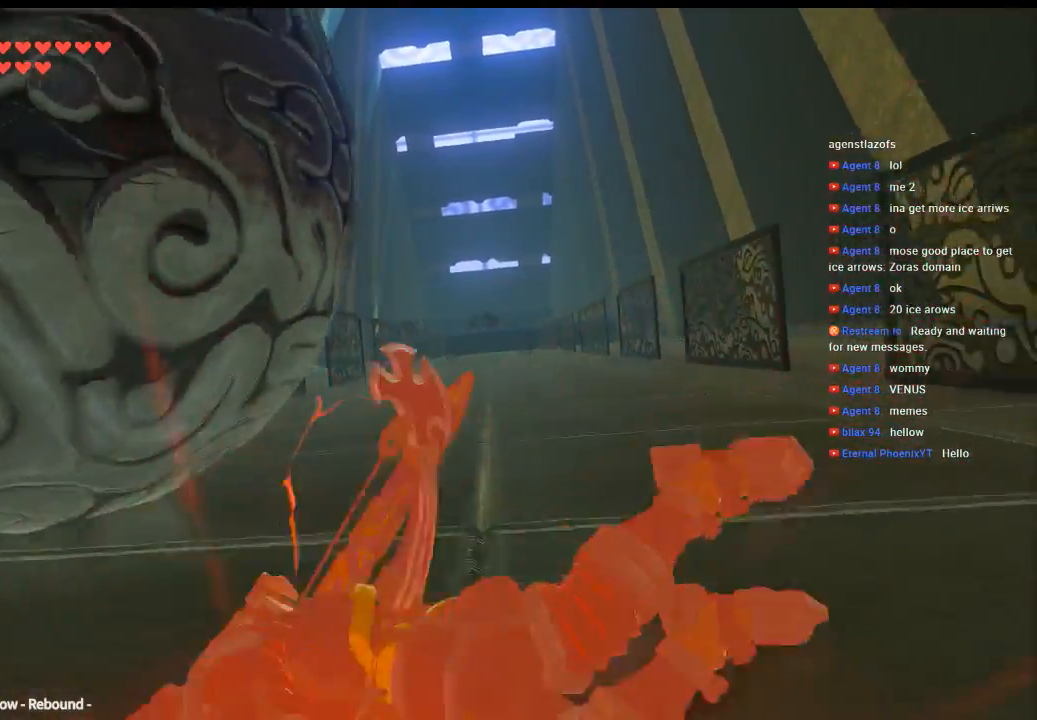
{"buttons": [], "left_stick": "center", "events": []}
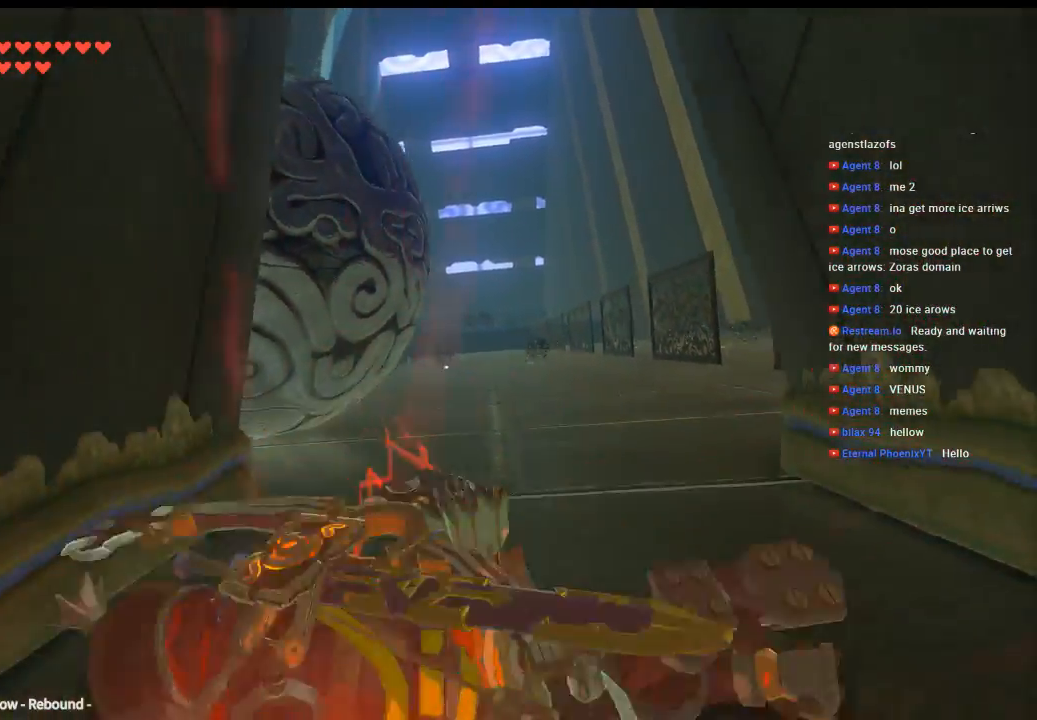
{"buttons": [], "left_stick": "center", "events": []}
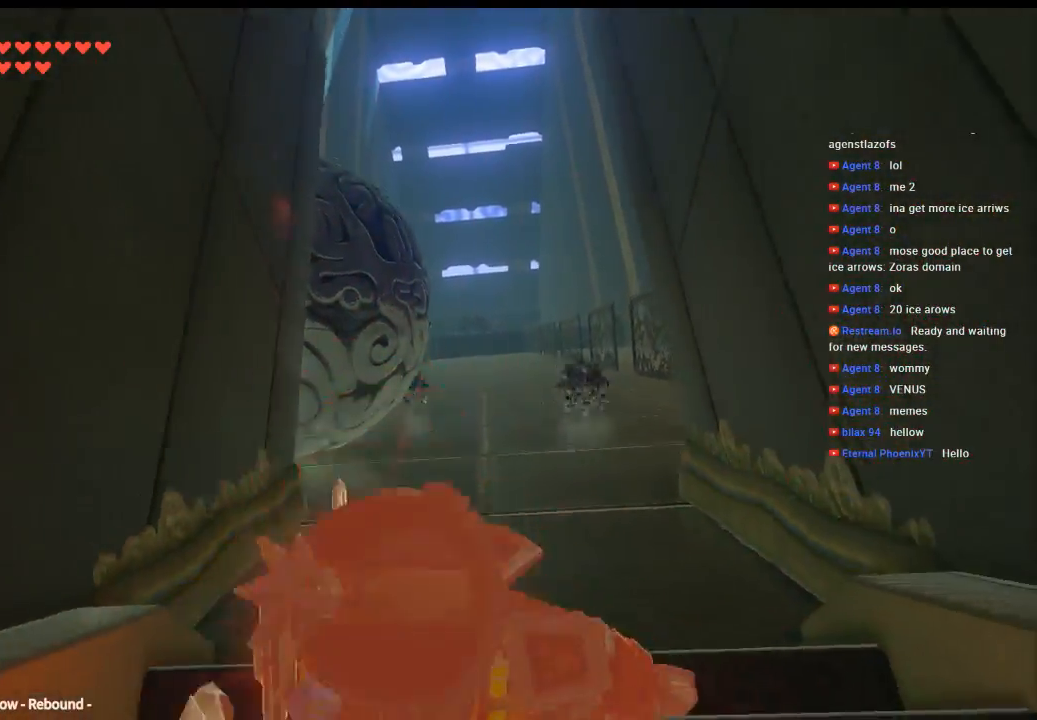
{"buttons": [], "left_stick": "center", "events": []}
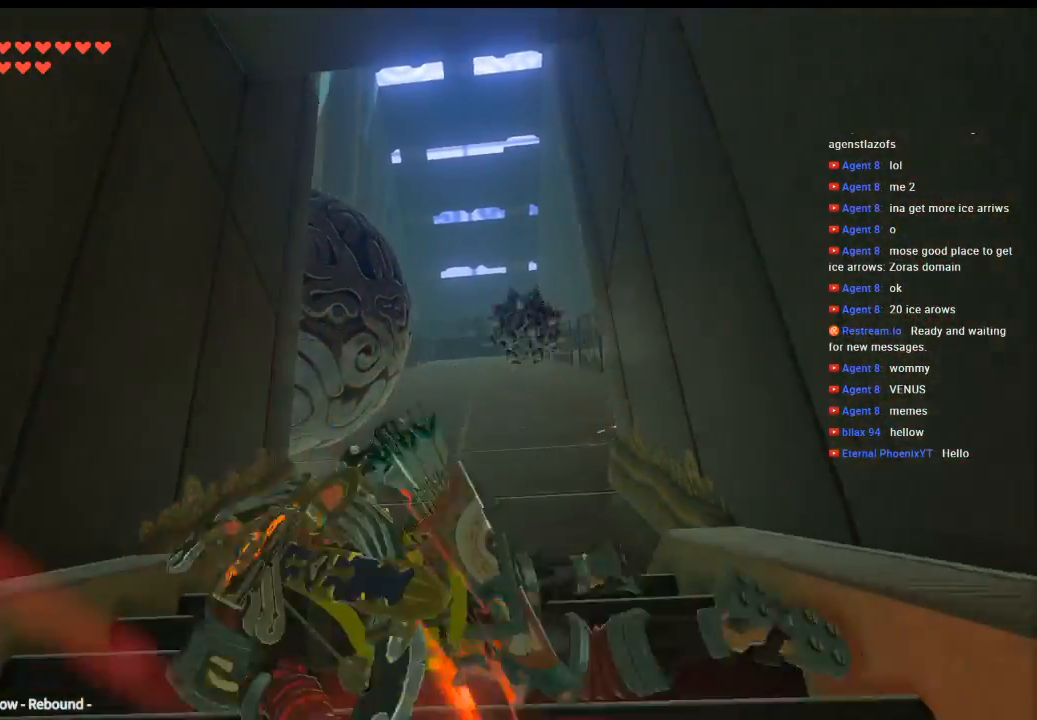
{"buttons": [], "left_stick": "center", "events": []}
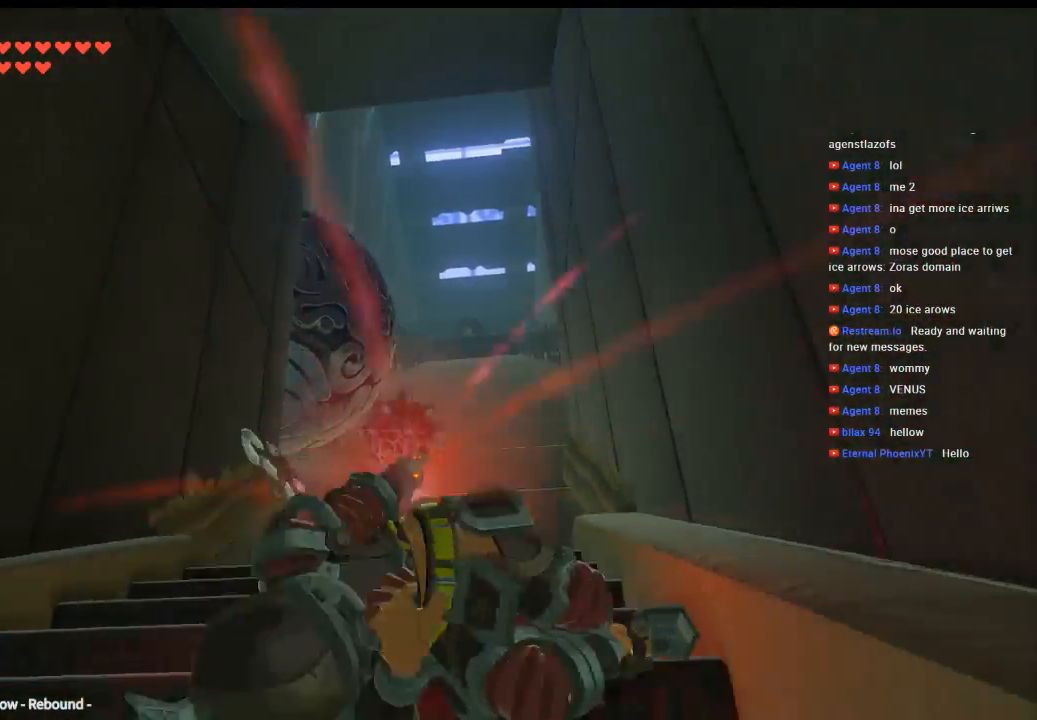
{"buttons": [], "left_stick": "center"}
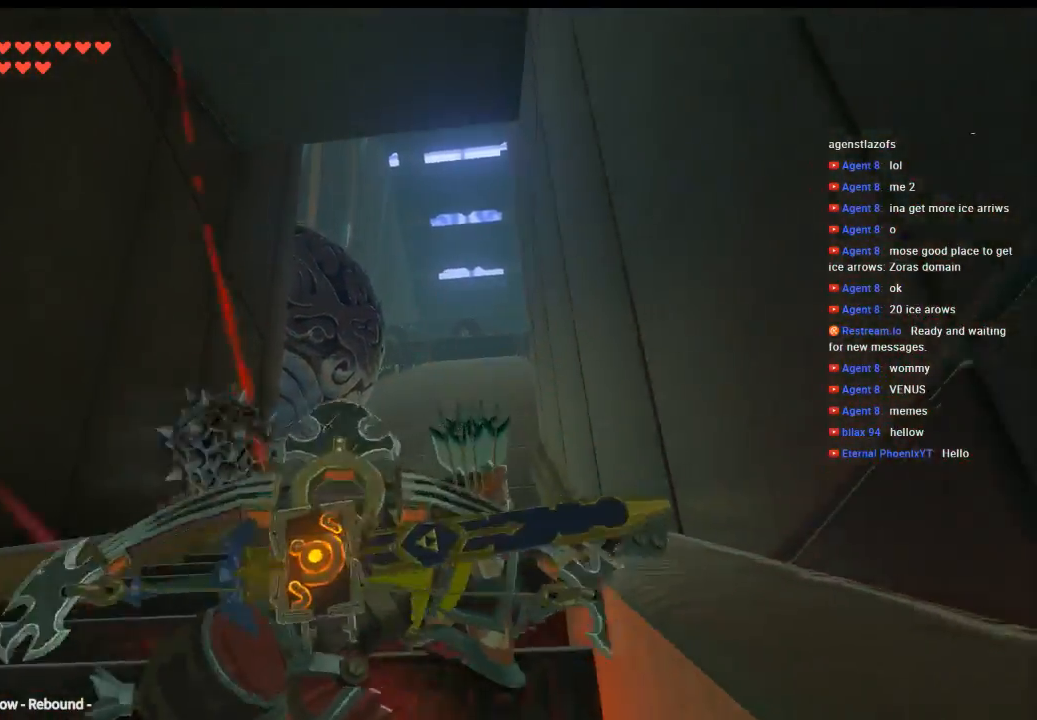
{"buttons": [], "left_stick": "center", "events": []}